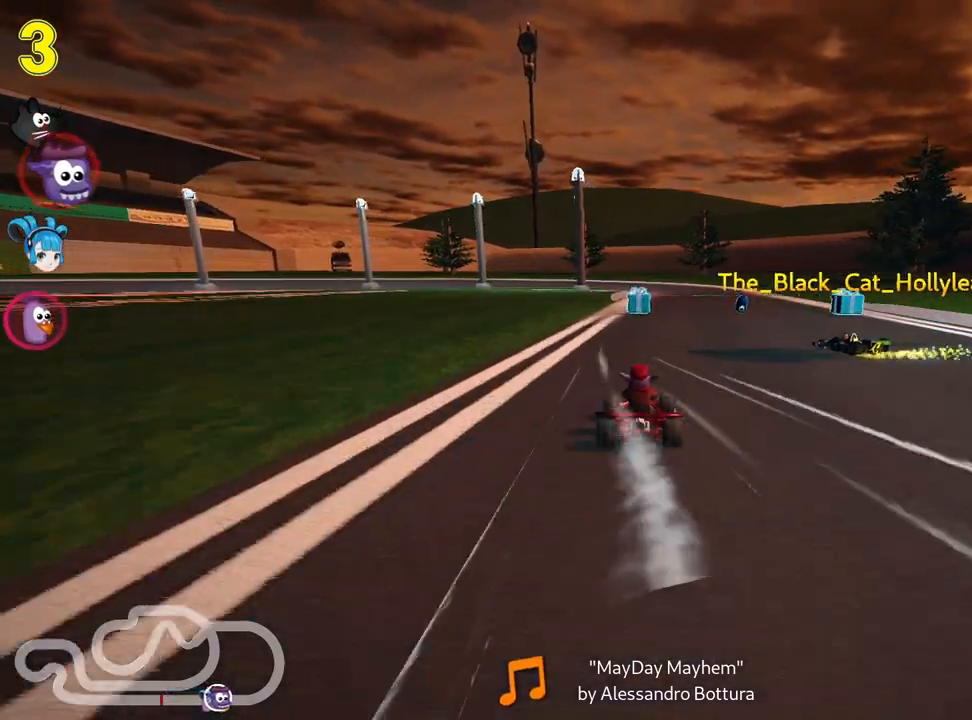
Gameplay with keyboard; each line is a JSON object with the keys held at the frame after it. "events" lists presses ("down") and releases ("up") of "down", "fire", "left", "look", "nitro", "right", "skid" and "up" between this image and that frame as [ms after this image, input, new state], when the widget could be followed in between. No other keys are recorded. Mouse input is not recorded. Key names are as the overlay labels them; some are game actions (e.g. jump) rather than physical keys.
{"keys": ["up"], "events": [[167, "left", "down"], [250, "left", "up"]]}
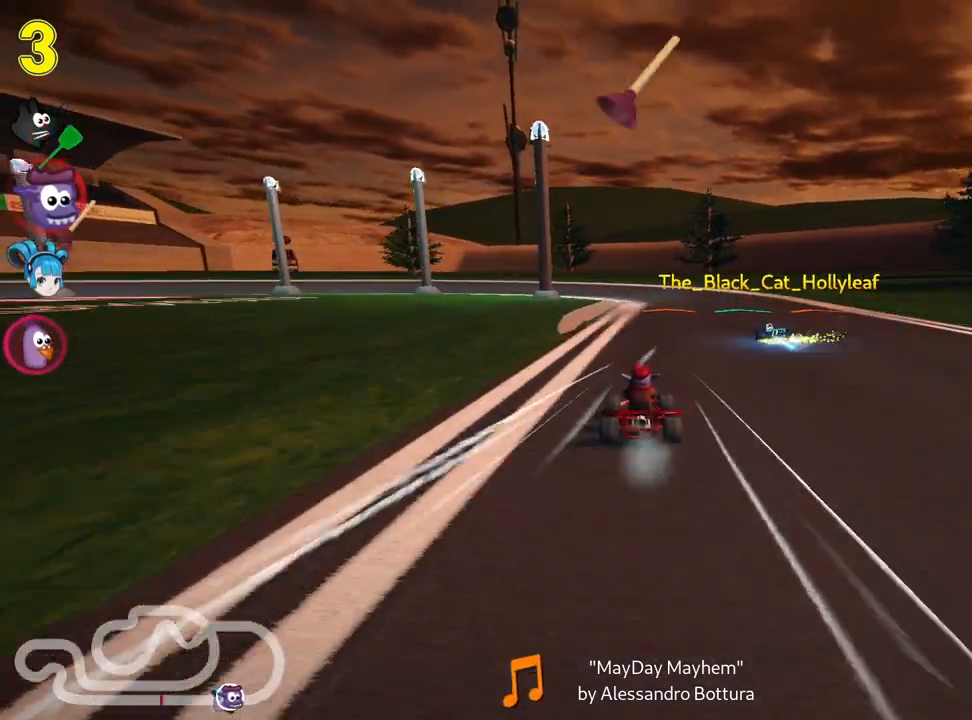
{"keys": ["left", "skid", "up"], "events": [[17, "right", "down"], [217, "right", "up"], [267, "left", "down"], [284, "skid", "down"]]}
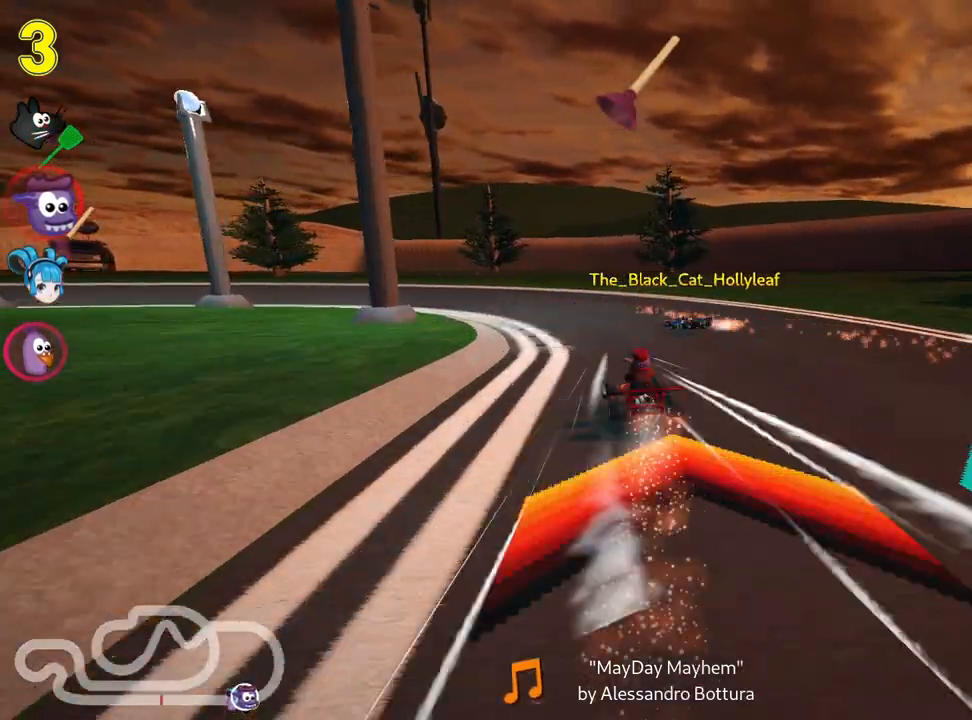
{"keys": ["left", "skid", "up"], "events": [[150, "fire", "down"], [250, "fire", "up"]]}
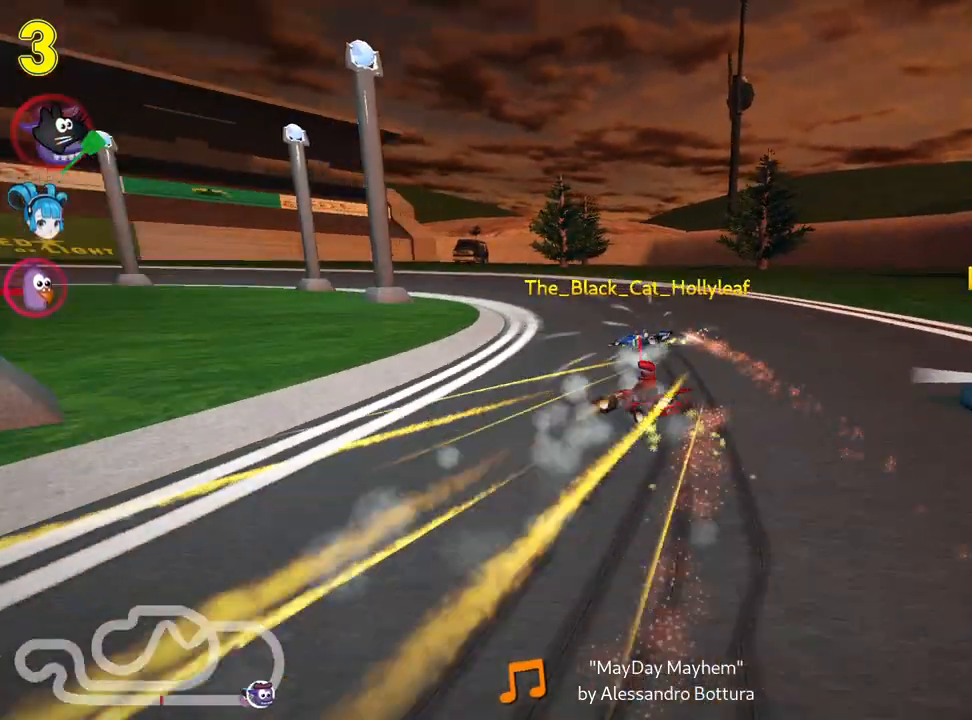
{"keys": ["left", "skid", "up"], "events": []}
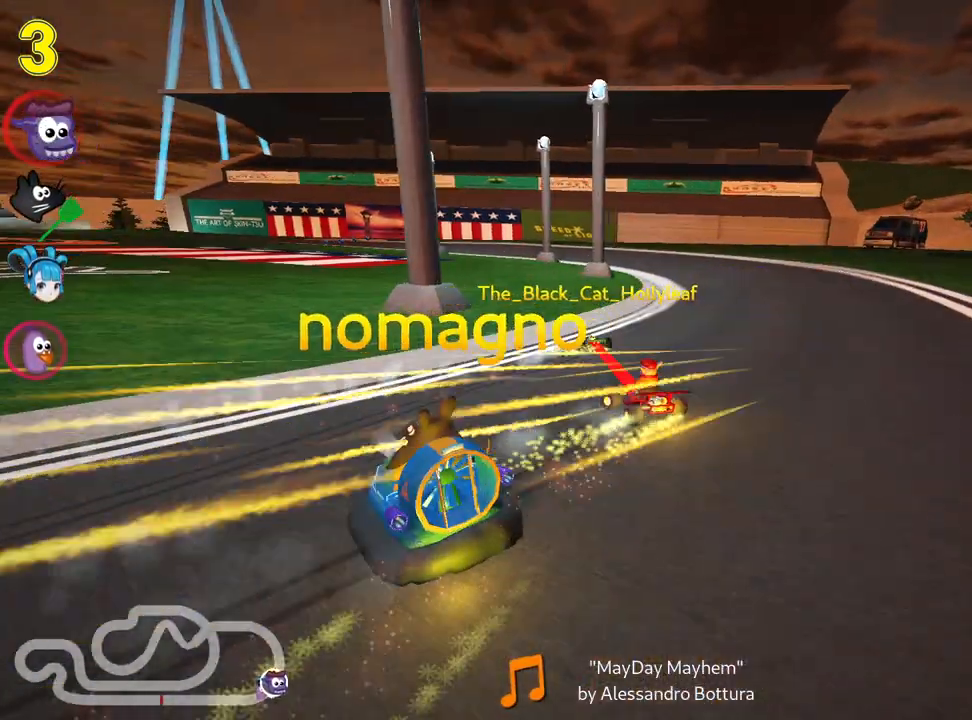
{"keys": ["left", "skid", "up"], "events": []}
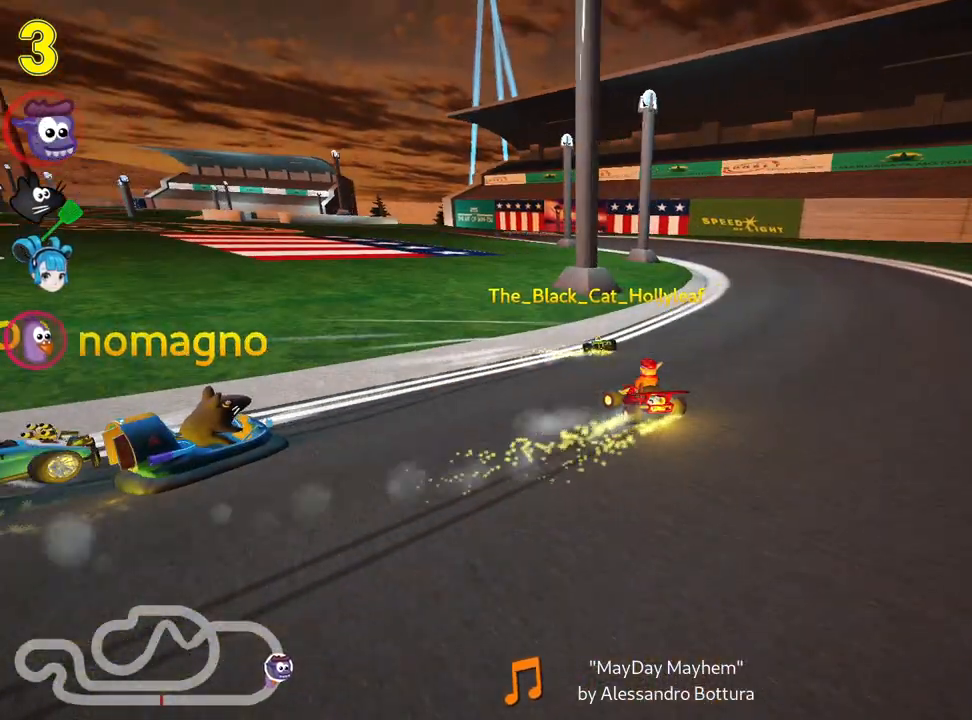
{"keys": ["left", "skid", "up"], "events": [[17, "left", "up"], [284, "left", "down"]]}
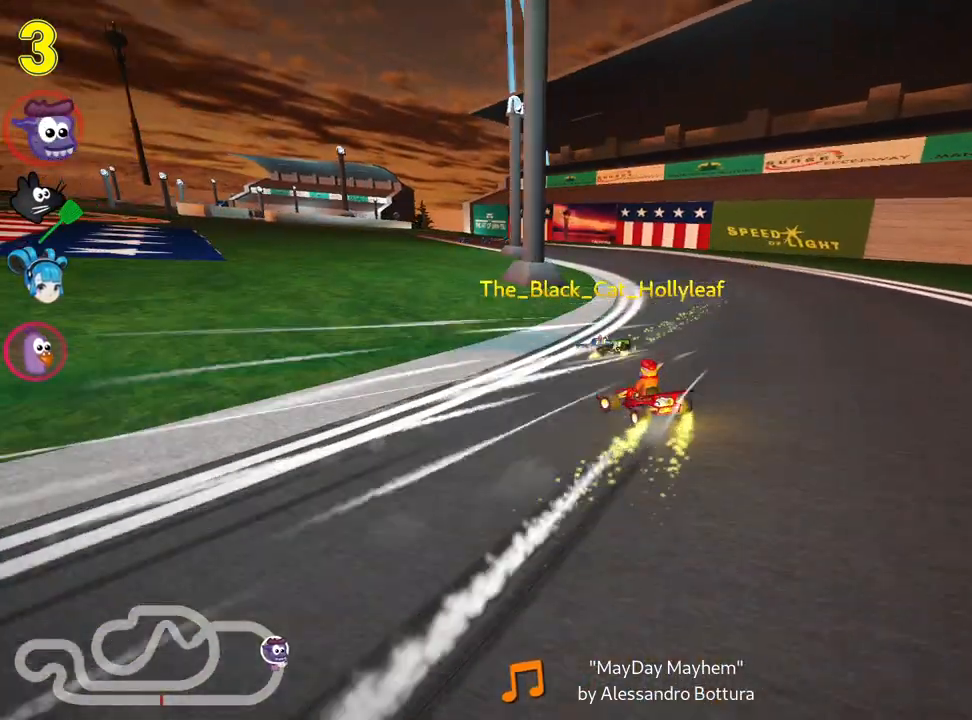
{"keys": ["skid", "up"], "events": [[17, "left", "up"], [150, "left", "down"], [467, "left", "up"]]}
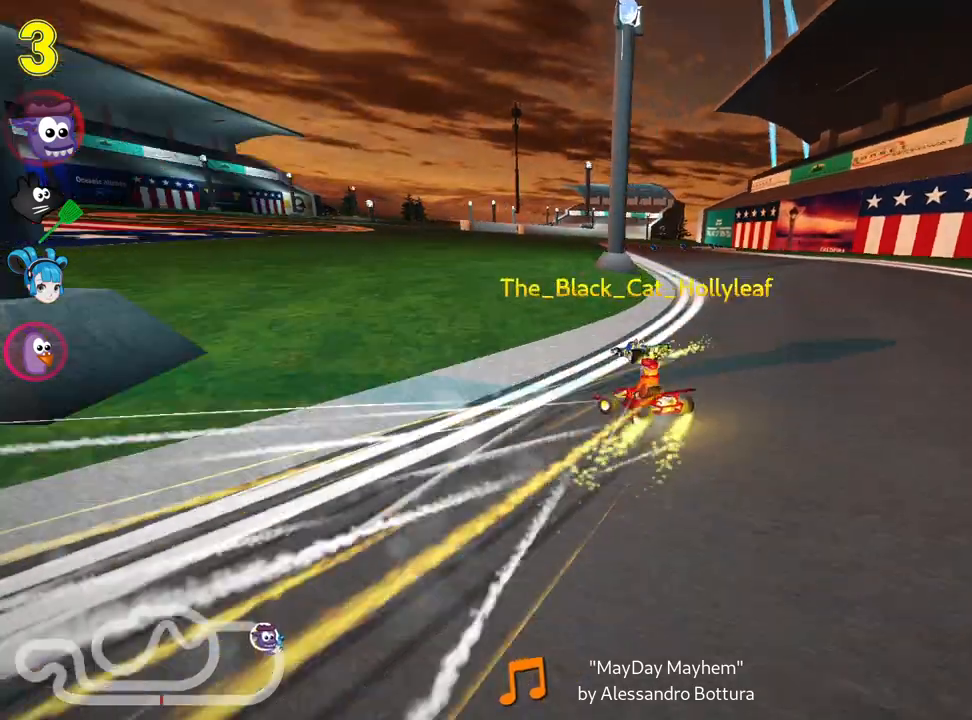
{"keys": ["right", "skid", "up"], "events": [[350, "right", "down"]]}
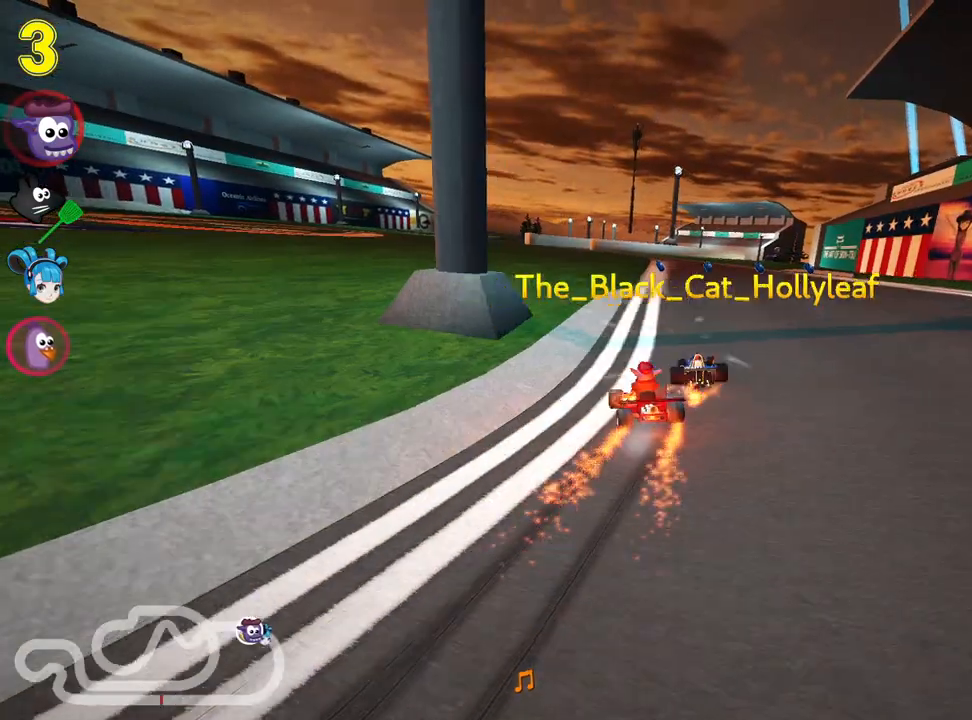
{"keys": ["up"], "events": [[50, "right", "up"], [300, "right", "down"], [400, "skid", "up"], [417, "right", "up"]]}
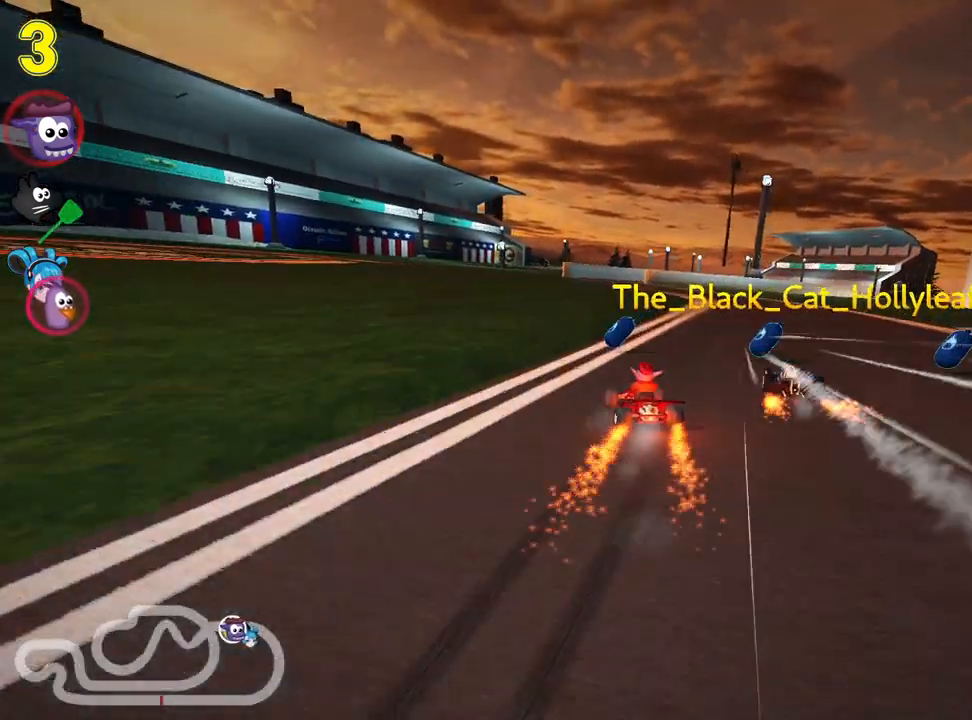
{"keys": ["left", "up"], "events": [[400, "left", "down"]]}
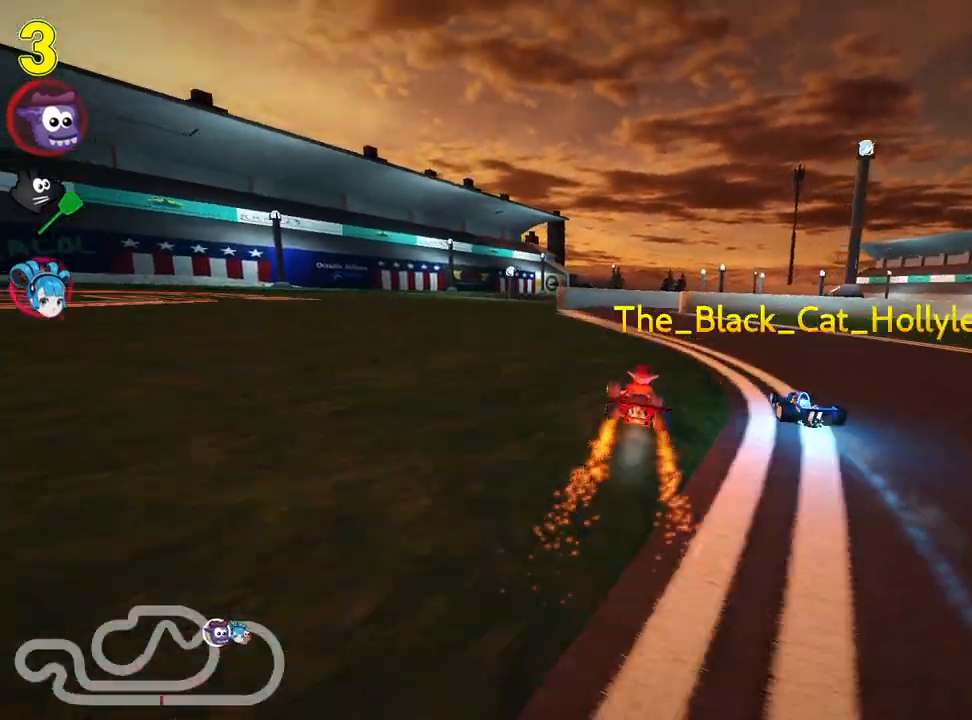
{"keys": ["right", "skid", "up"], "events": [[84, "left", "up"], [167, "skid", "down"], [184, "right", "down"]]}
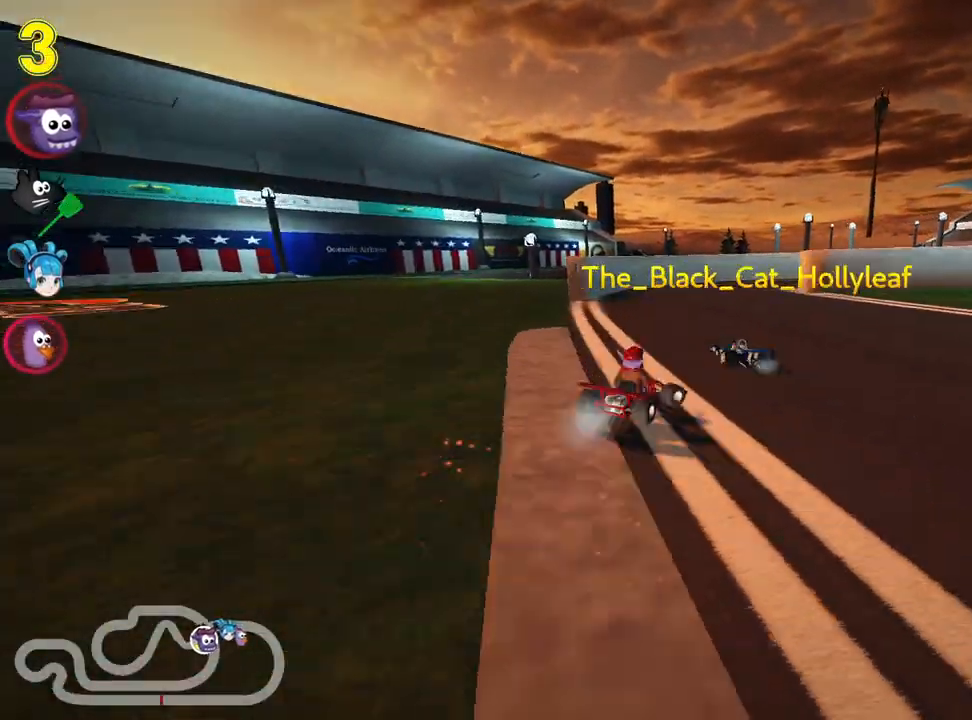
{"keys": ["left", "skid", "up"], "events": [[217, "right", "up"], [250, "left", "down"]]}
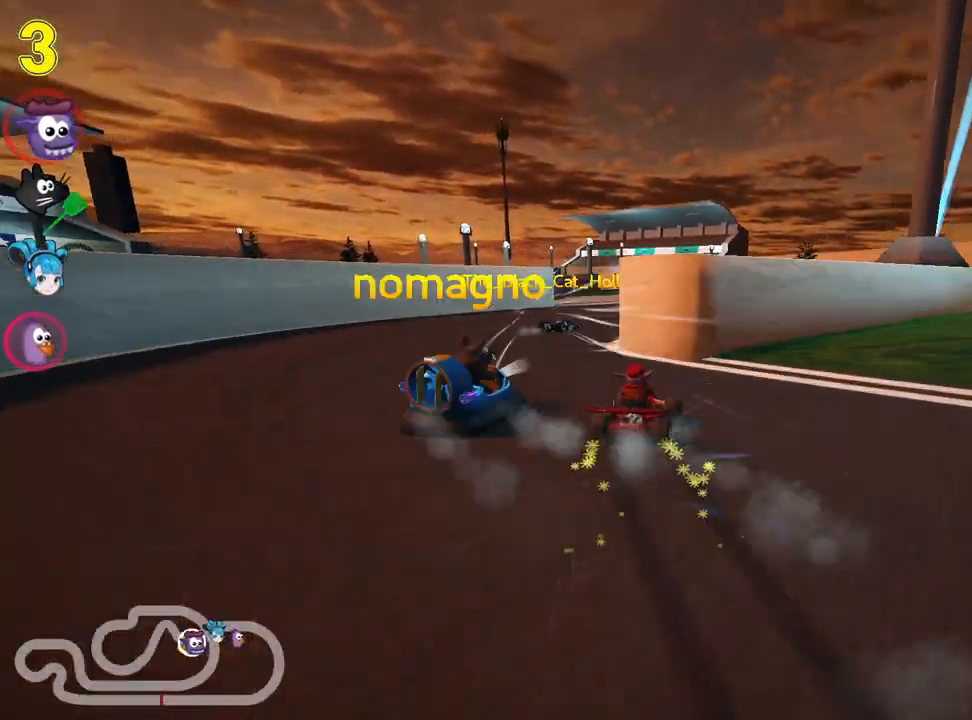
{"keys": ["up"], "events": [[17, "left", "up"], [34, "right", "down"], [167, "skid", "up"], [467, "right", "up"]]}
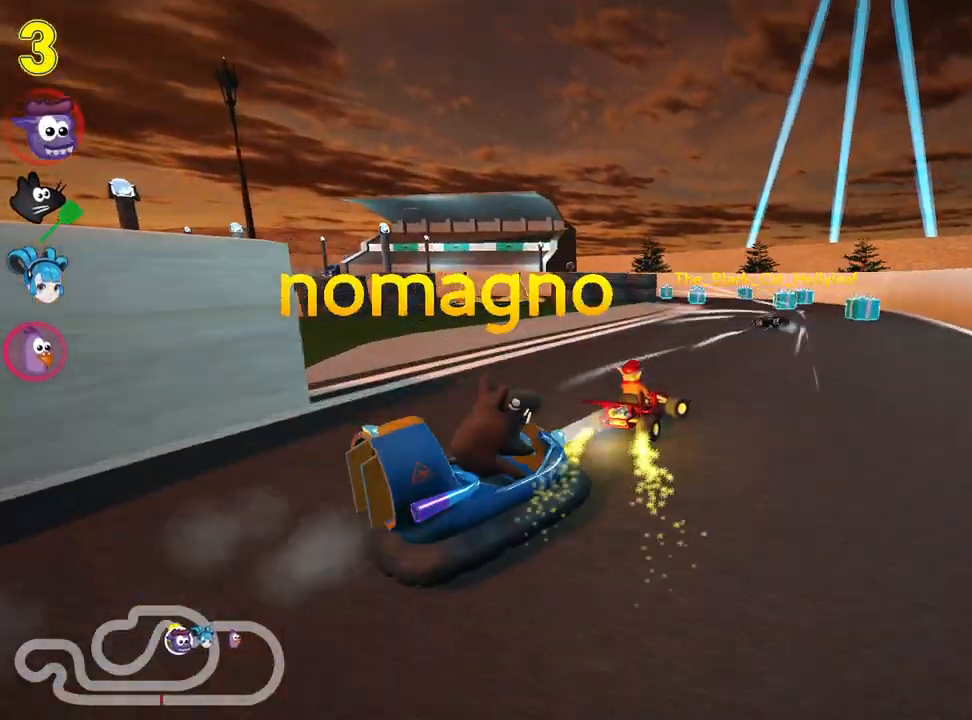
{"keys": ["left", "skid"], "events": [[200, "left", "down"], [217, "skid", "down"], [267, "up", "up"]]}
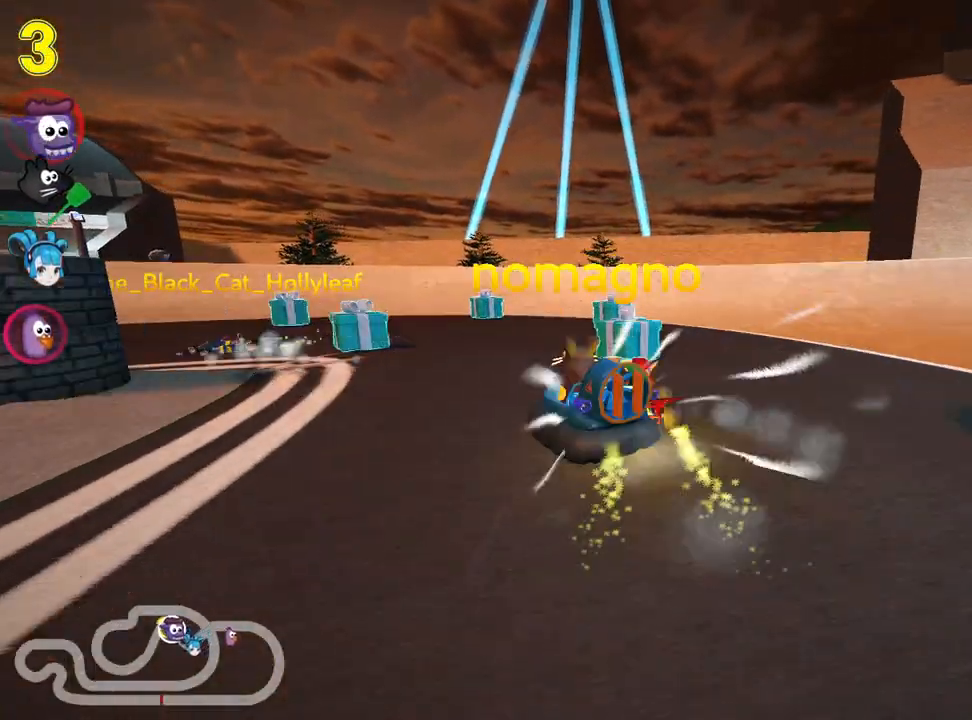
{"keys": ["left", "skid", "up"], "events": [[84, "skid", "up"], [317, "up", "down"], [334, "skid", "down"]]}
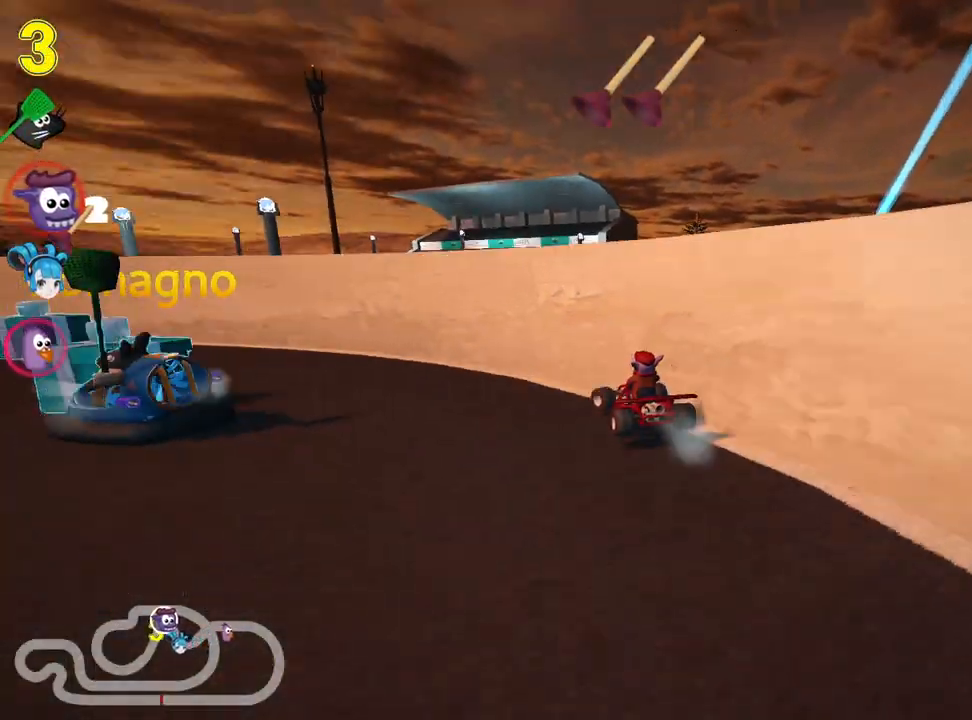
{"keys": ["fire", "right", "skid", "up"], "events": [[334, "left", "up"], [334, "right", "down"], [350, "fire", "down"]]}
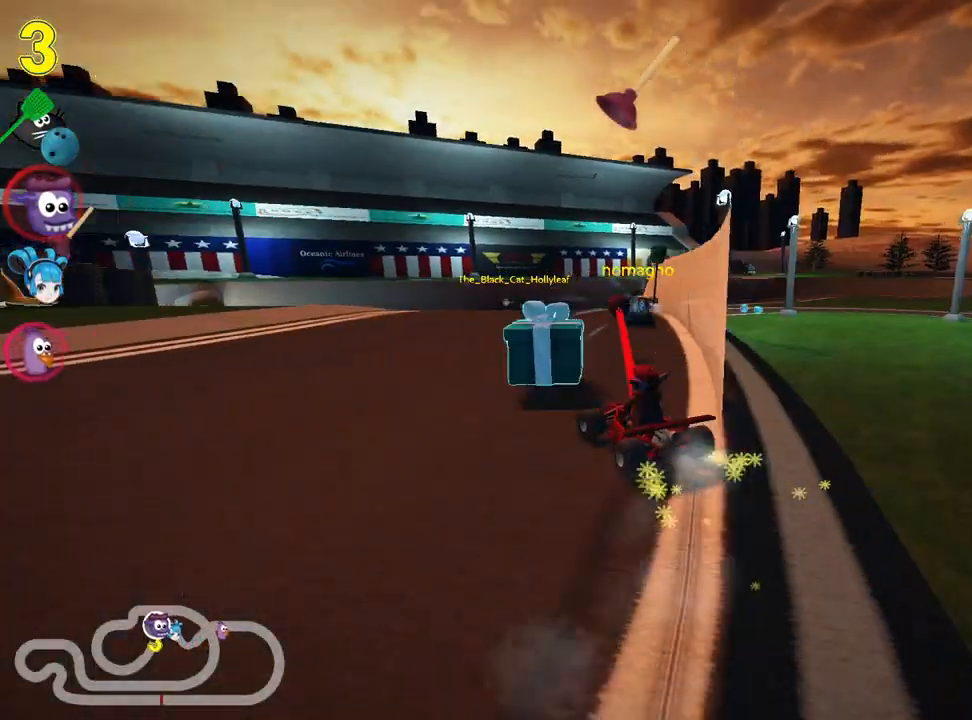
{"keys": ["right", "skid", "up"], "events": [[17, "fire", "up"], [267, "right", "up"], [417, "right", "down"]]}
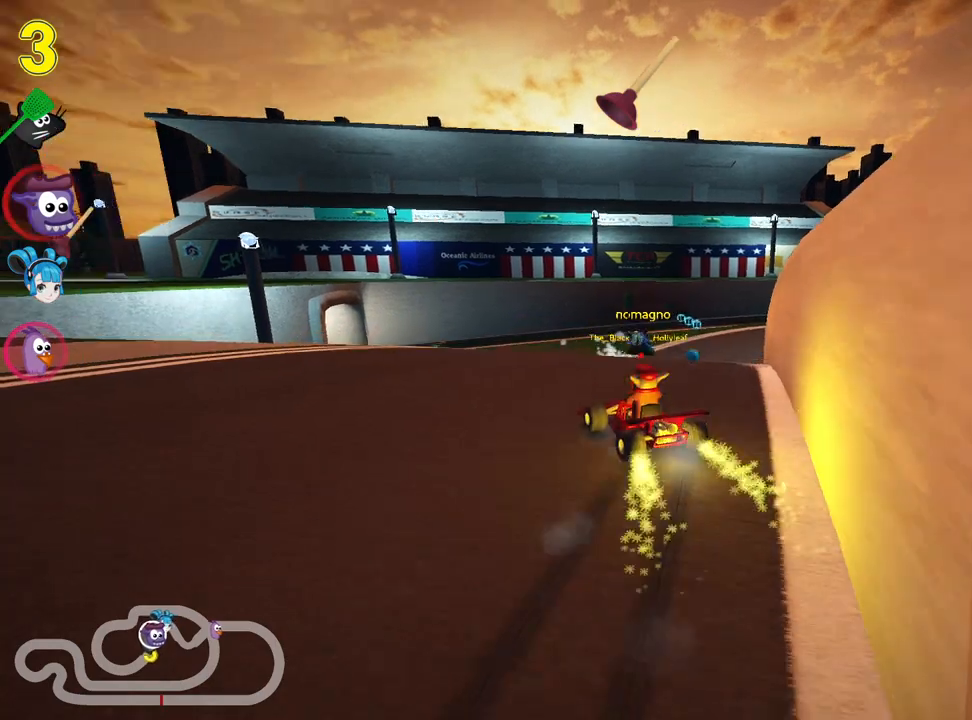
{"keys": ["right", "up"], "events": [[217, "skid", "up"]]}
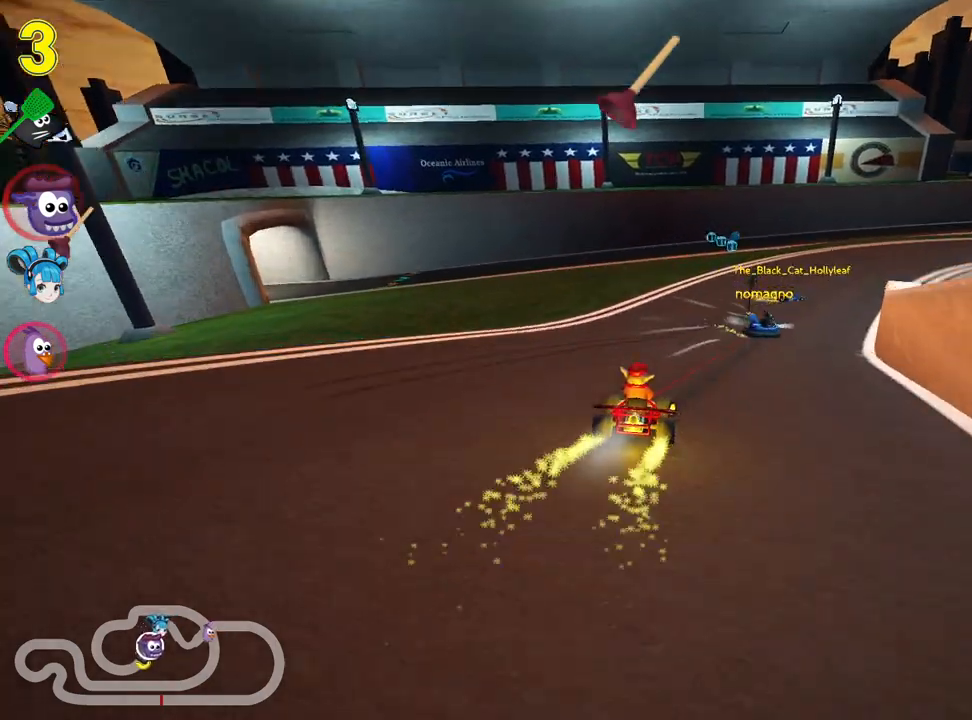
{"keys": ["right", "skid", "up"], "events": [[17, "right", "up"], [167, "skid", "down"], [184, "right", "down"]]}
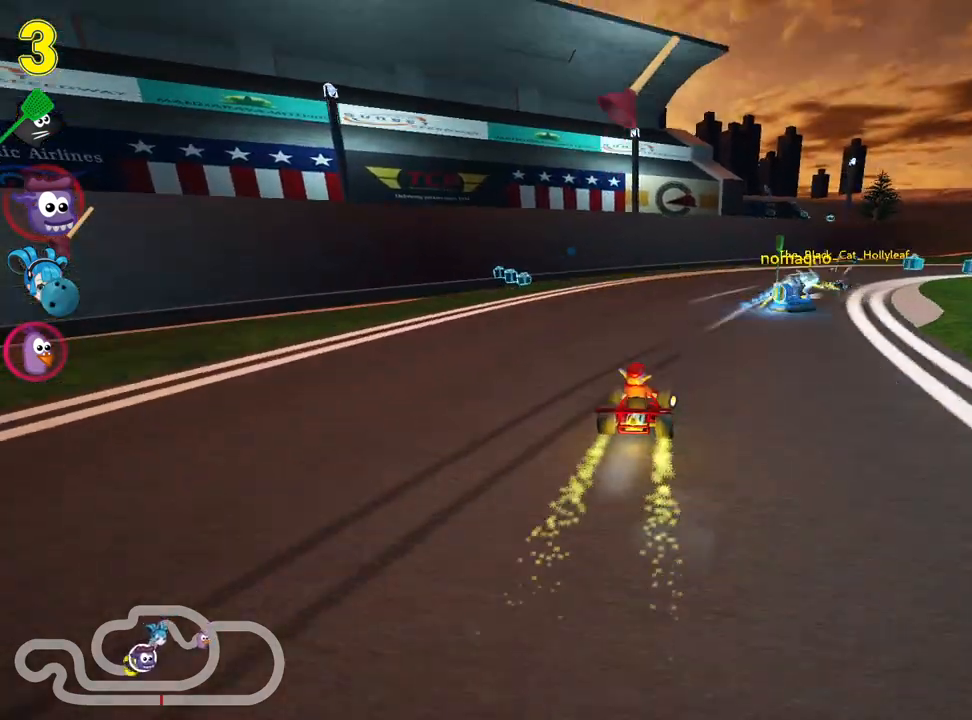
{"keys": ["right", "skid", "up"], "events": []}
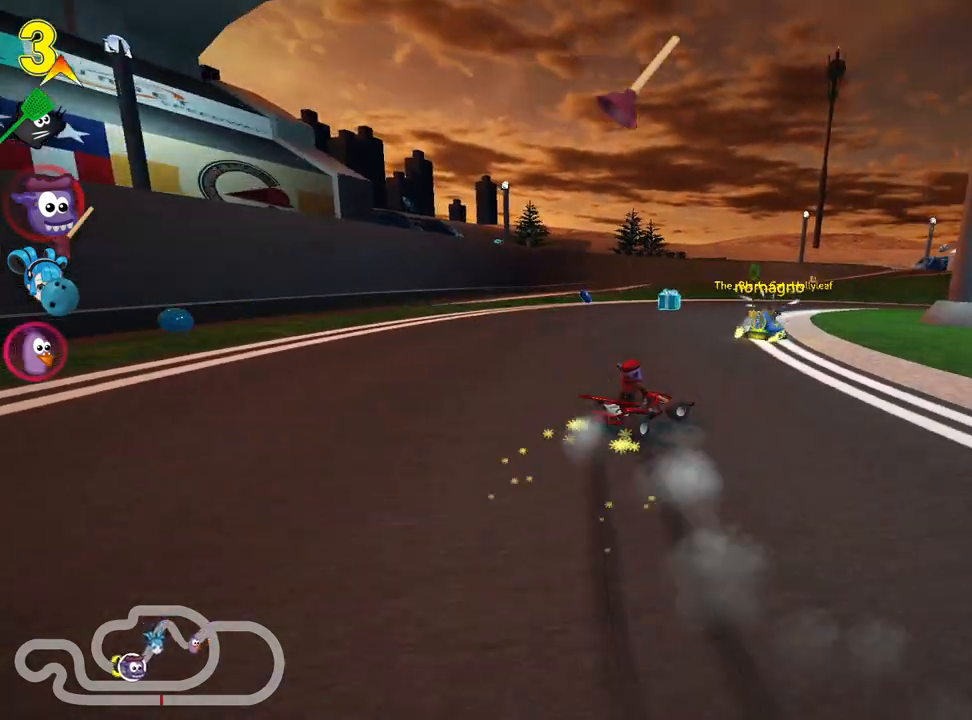
{"keys": ["right", "skid", "up"], "events": [[150, "left", "down"], [184, "right", "up"], [367, "right", "down"], [384, "left", "up"]]}
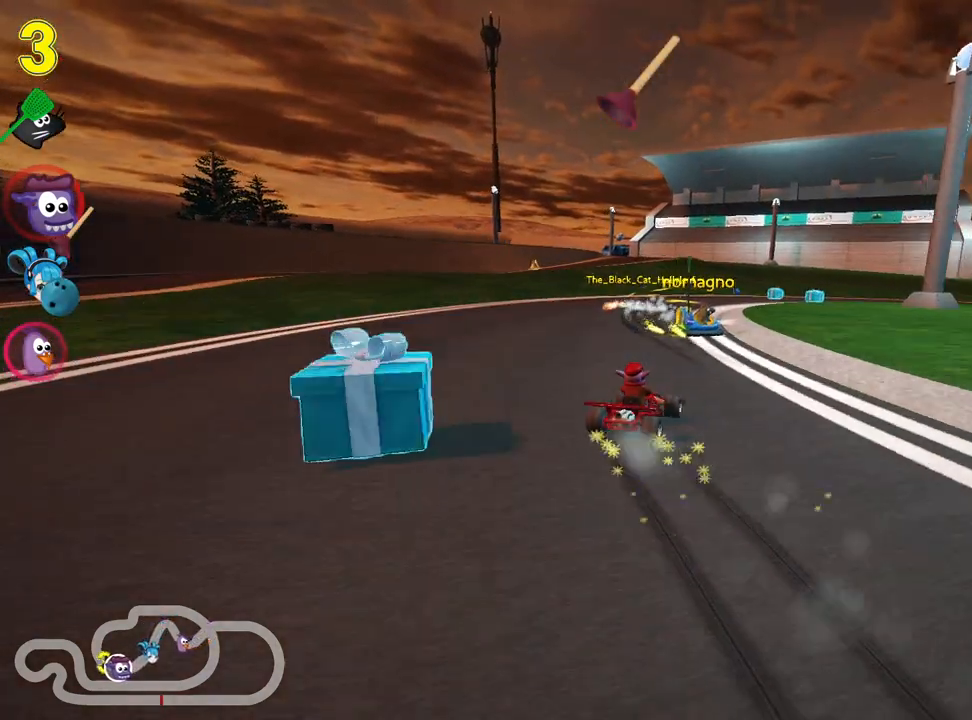
{"keys": ["right", "skid", "up"], "events": [[167, "left", "down"], [184, "right", "up"], [267, "left", "up"], [350, "right", "down"]]}
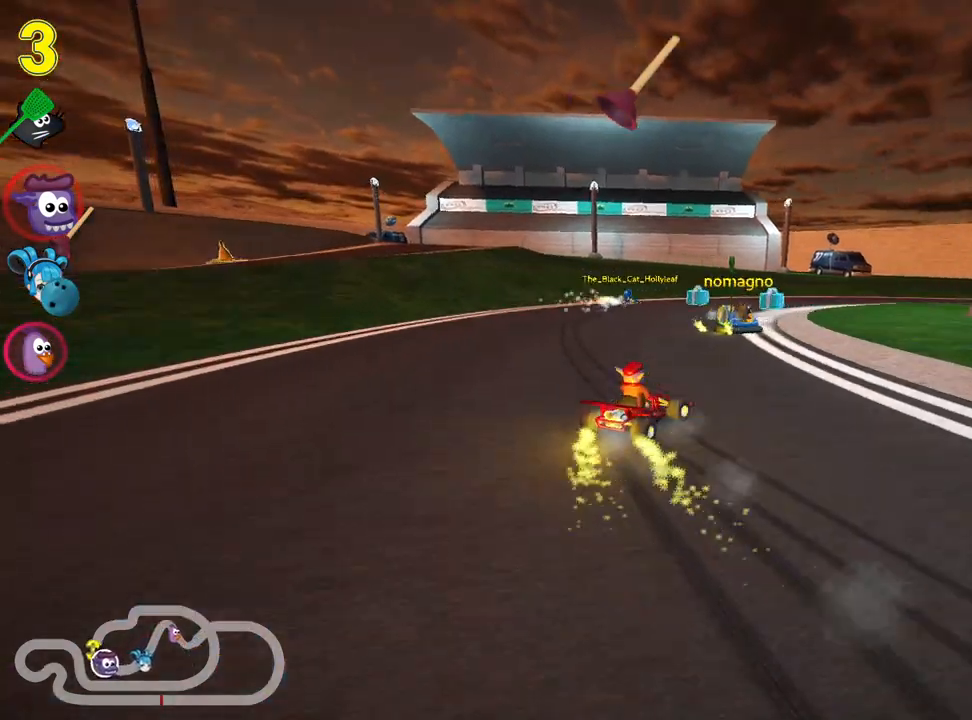
{"keys": ["up"], "events": [[350, "right", "up"], [350, "skid", "up"]]}
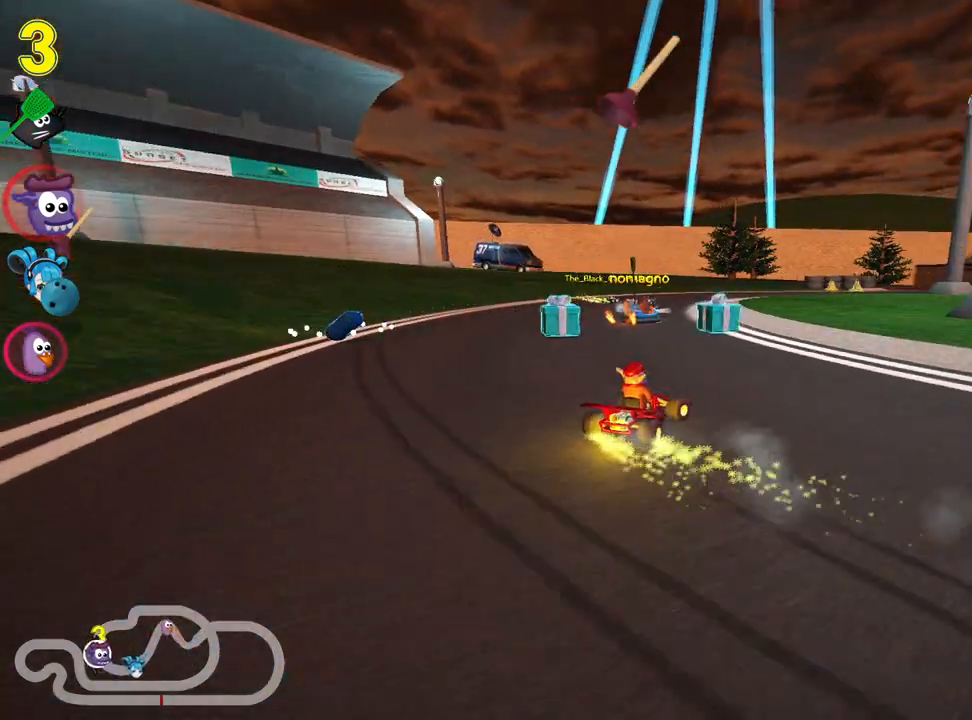
{"keys": ["up"], "events": []}
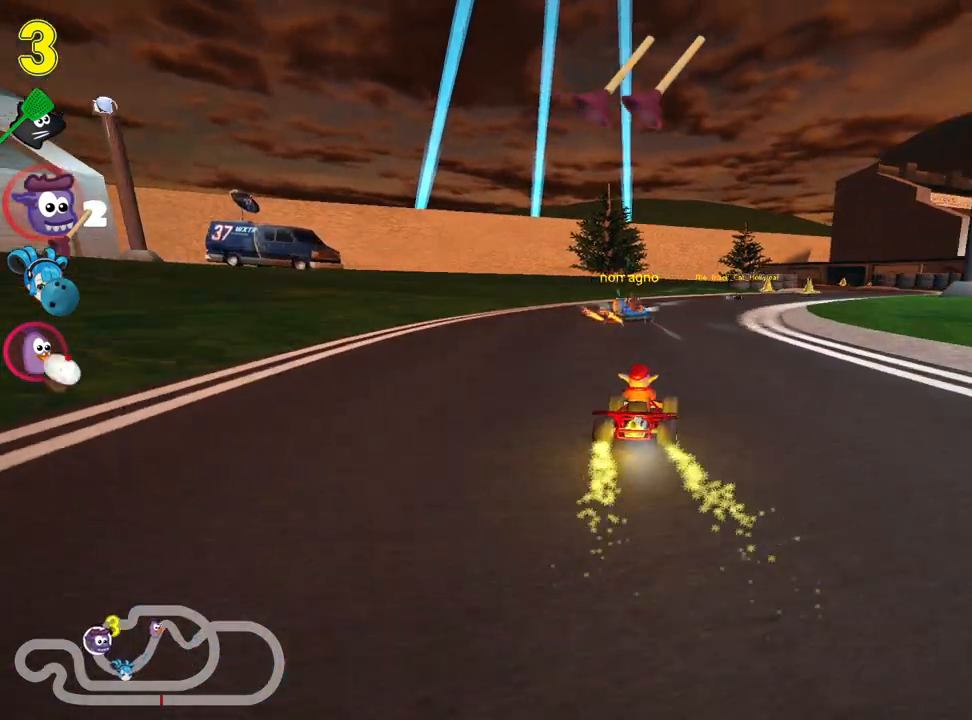
{"keys": ["right", "up"], "events": [[167, "right", "down"], [167, "skid", "down"], [467, "skid", "up"]]}
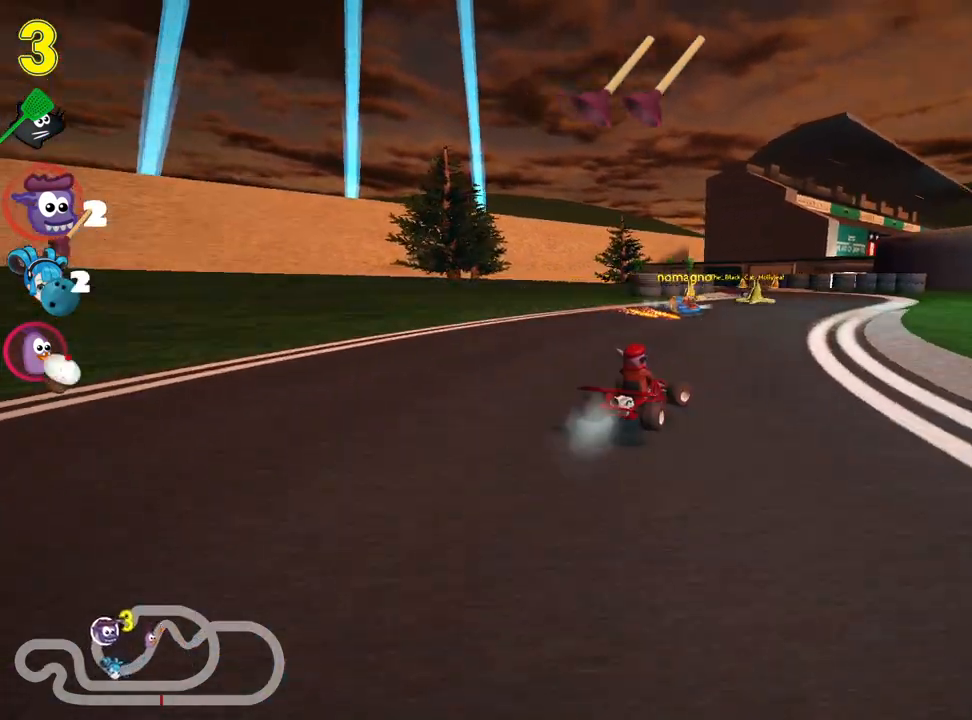
{"keys": ["left", "skid", "up"], "events": [[100, "right", "up"], [200, "left", "down"], [234, "skid", "down"]]}
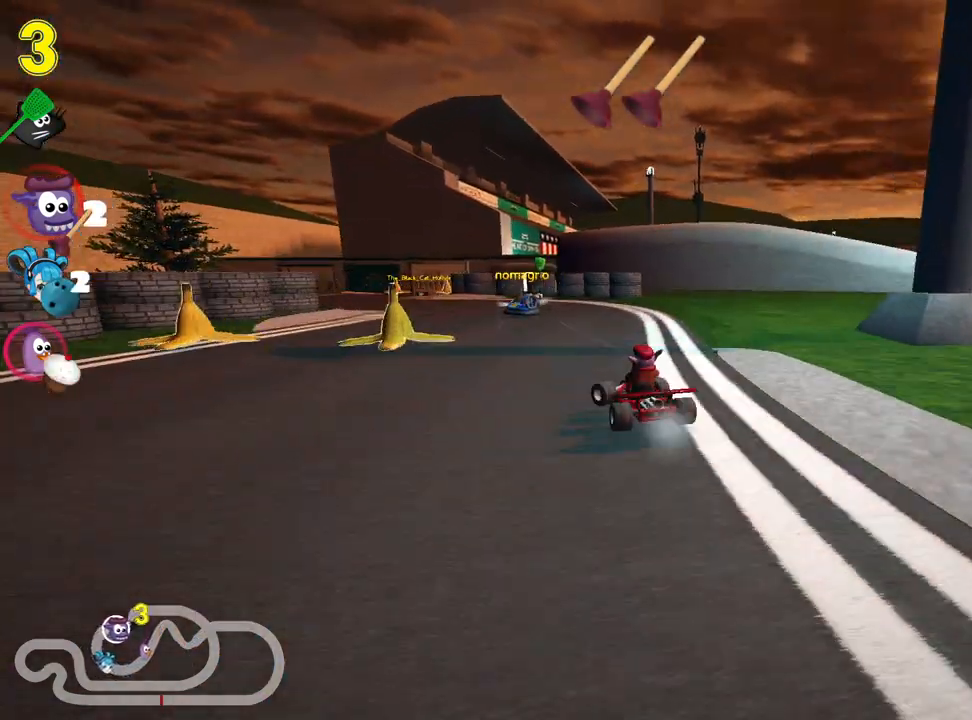
{"keys": ["right", "skid", "up"], "events": [[134, "skid", "up"], [284, "left", "up"], [434, "skid", "down"], [467, "right", "down"]]}
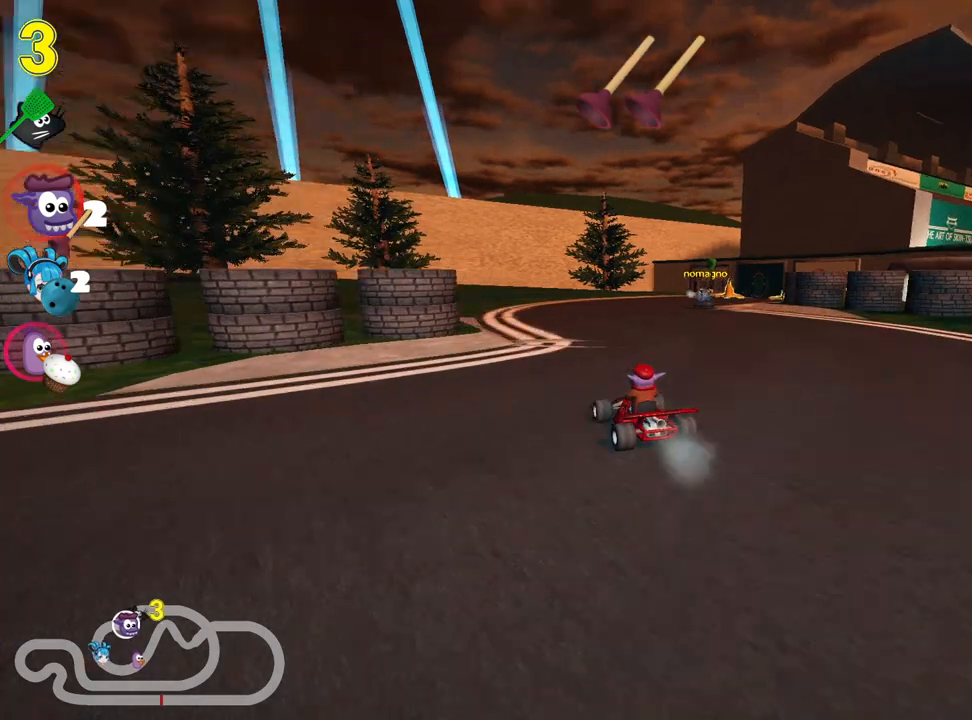
{"keys": ["right", "skid", "up"], "events": [[134, "right", "up"], [267, "right", "down"], [367, "nitro", "down"], [500, "nitro", "up"]]}
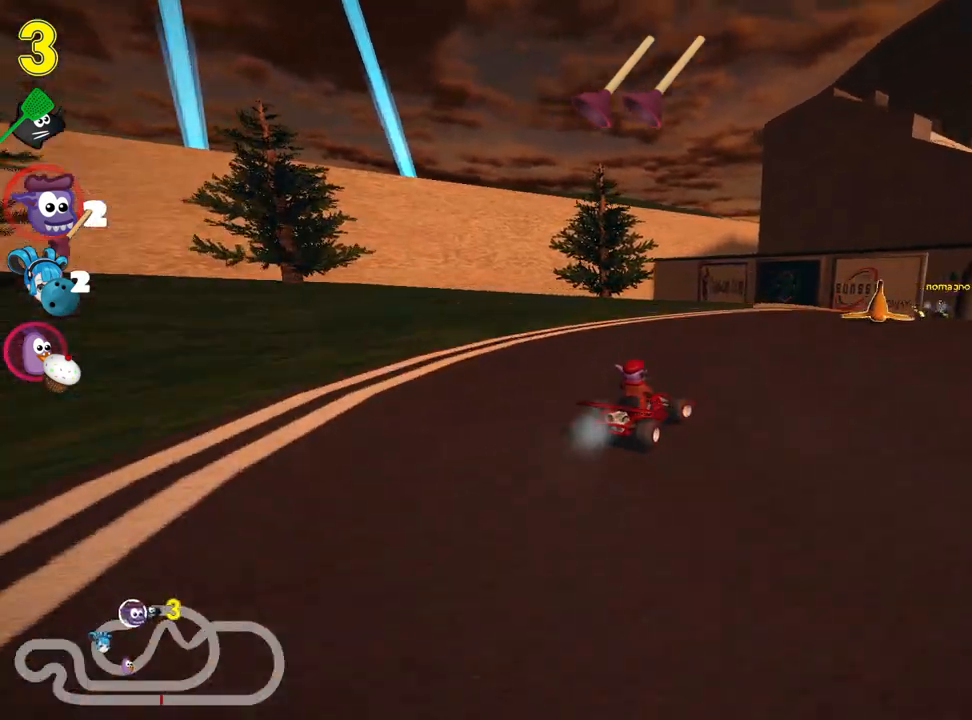
{"keys": ["left", "right", "skid", "up"], "events": [[100, "fire", "down"], [217, "fire", "up"], [500, "left", "down"]]}